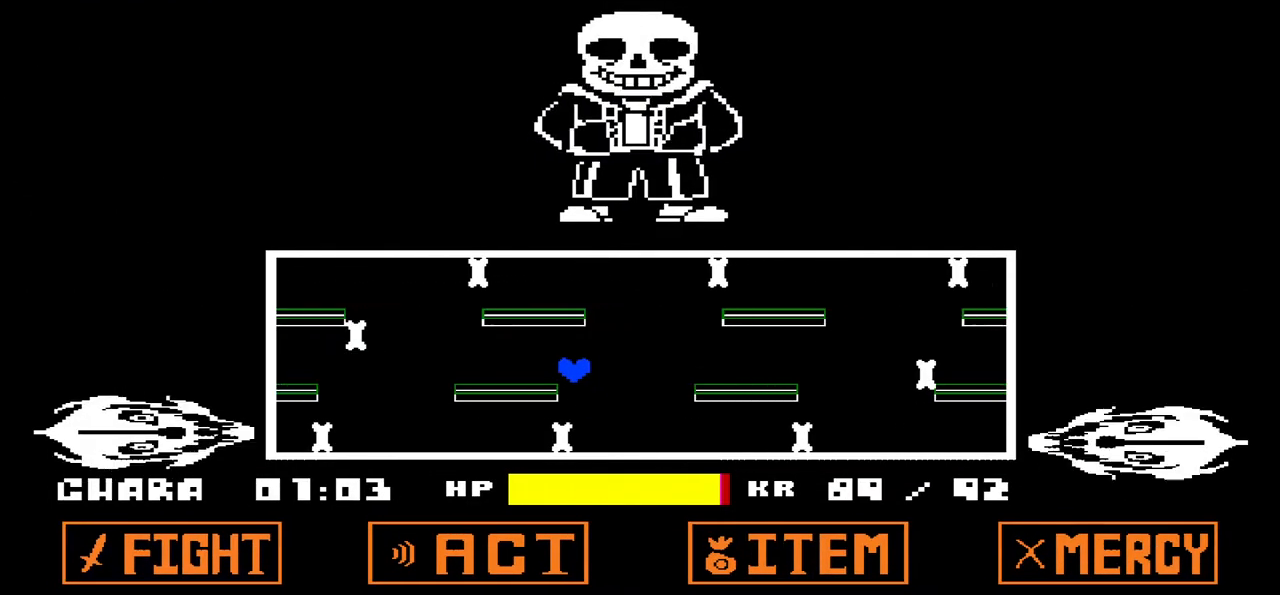
Gameplay with keyboard; each line is a JSON object with the keys held at the frame after it. "events" lists presses ("down") and releases ("up") of "c", "down", "left", "right", "up", "x" and "z" between this image and that frame as [ms after this image, input, new state], when the widget could be followed in between. No other keys are recorded. Mouse input is not recorded.
{"keys": ["right"], "events": [[267, "left", "up"], [267, "up", "up"], [467, "right", "down"]]}
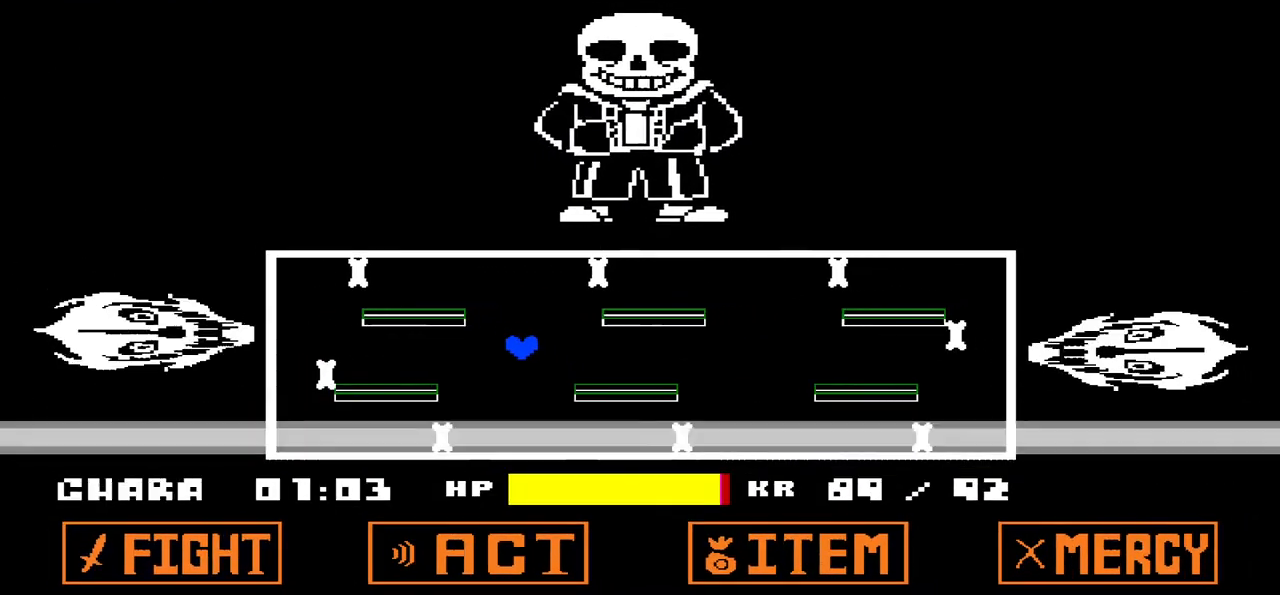
{"keys": ["right"], "events": []}
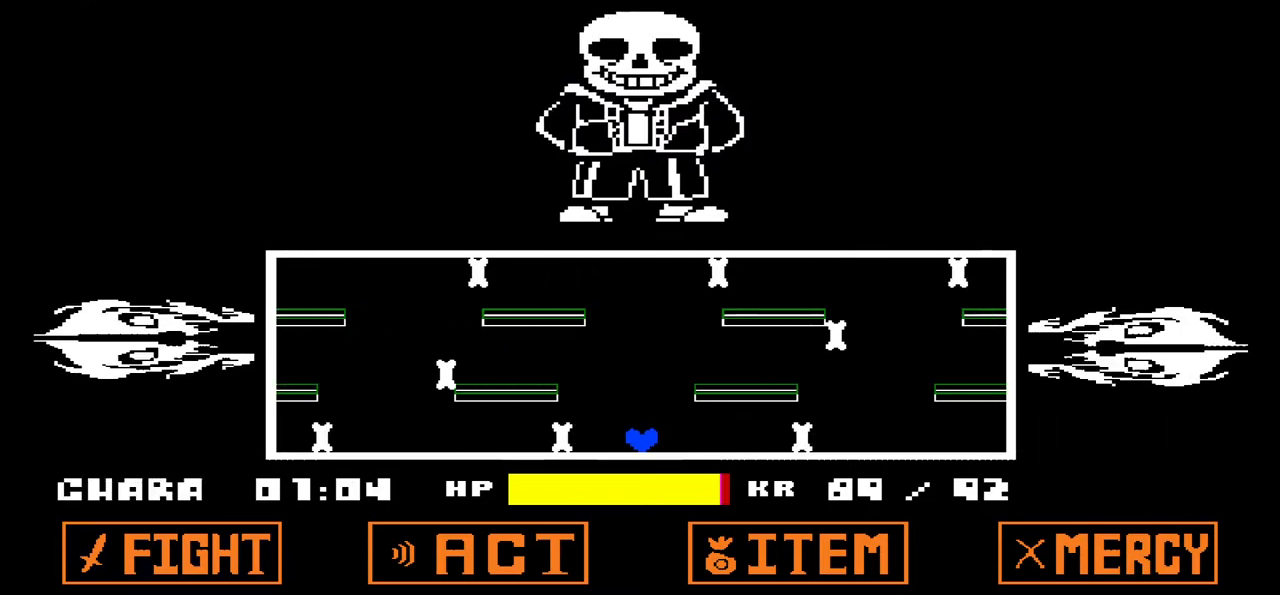
{"keys": ["right", "up"], "events": [[501, "up", "down"]]}
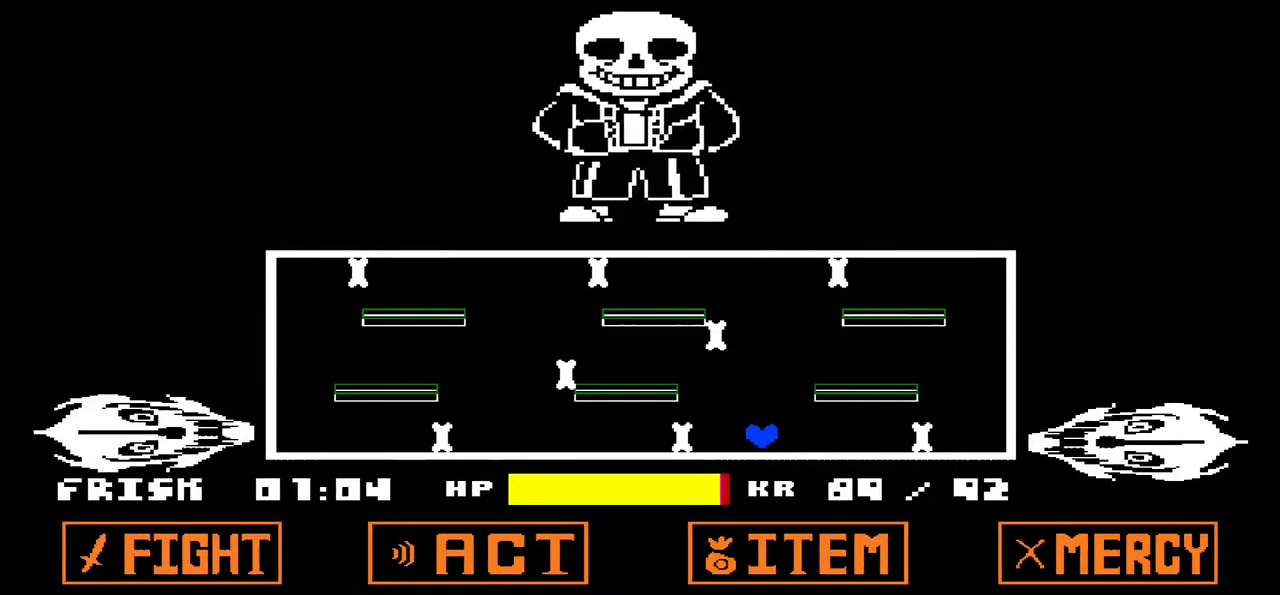
{"keys": ["left", "up"], "events": [[33, "left", "down"], [133, "right", "up"]]}
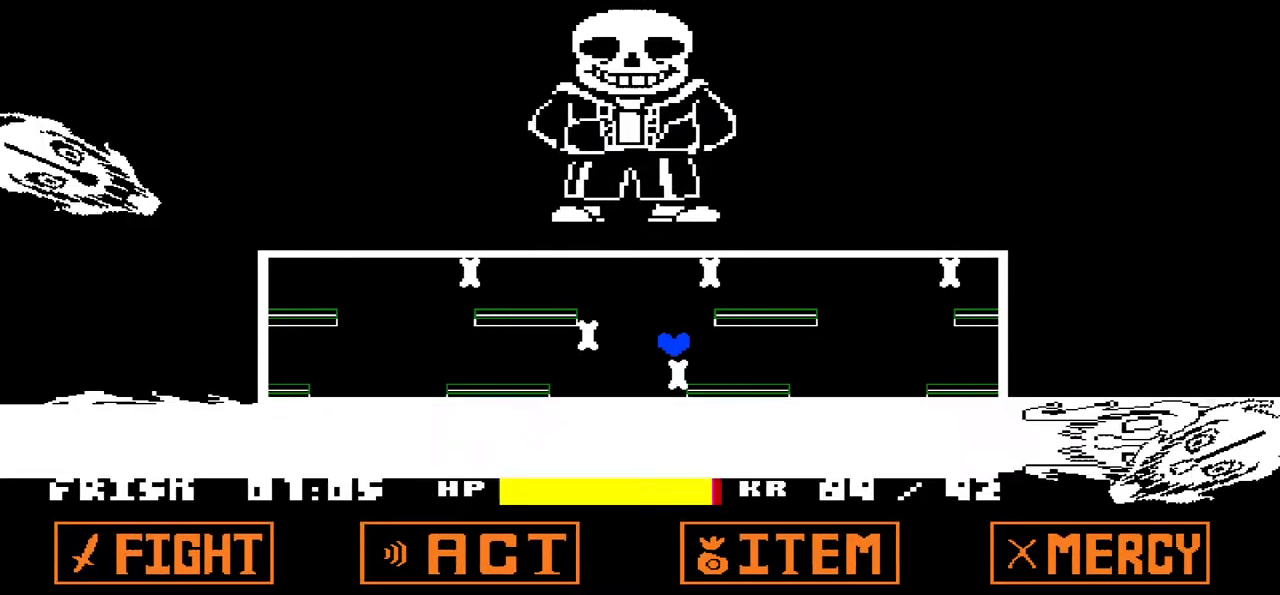
{"keys": ["left", "up"], "events": []}
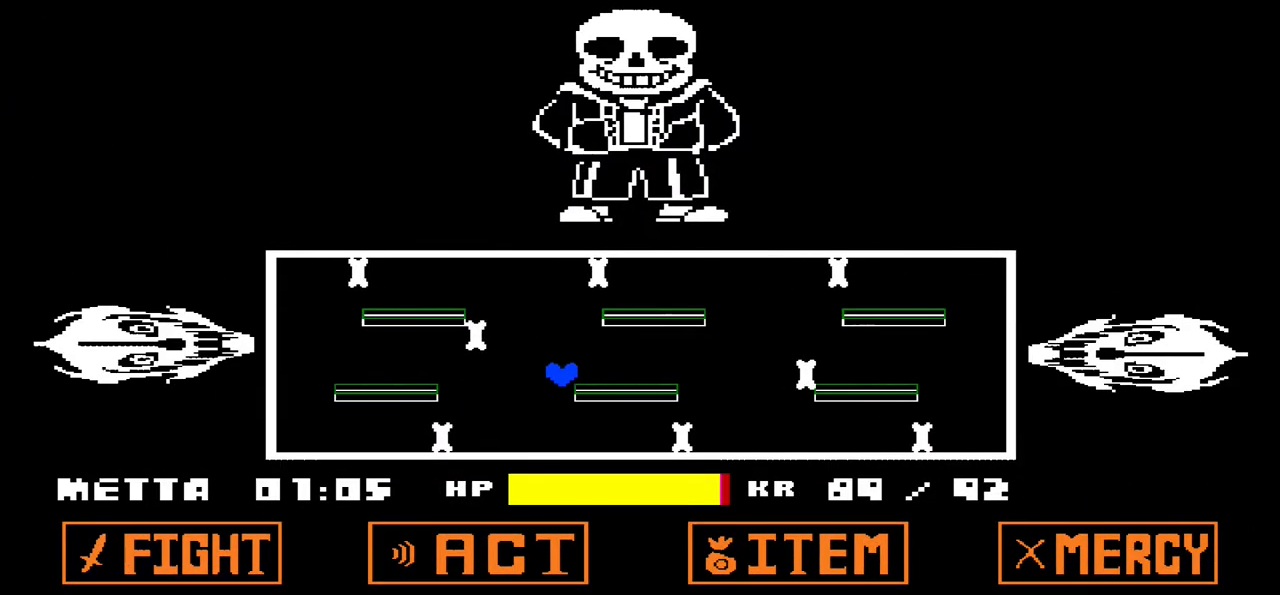
{"keys": ["right"], "events": [[33, "up", "up"], [133, "right", "down"], [166, "left", "up"]]}
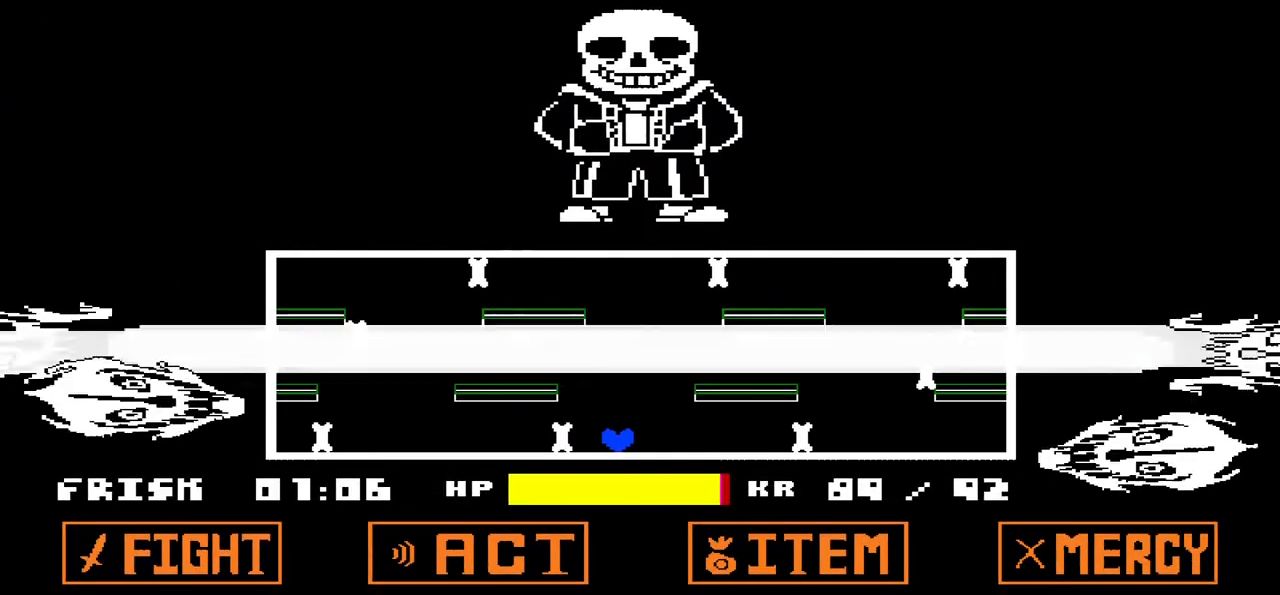
{"keys": ["left", "up"], "events": [[167, "up", "down"], [367, "left", "down"], [467, "right", "up"]]}
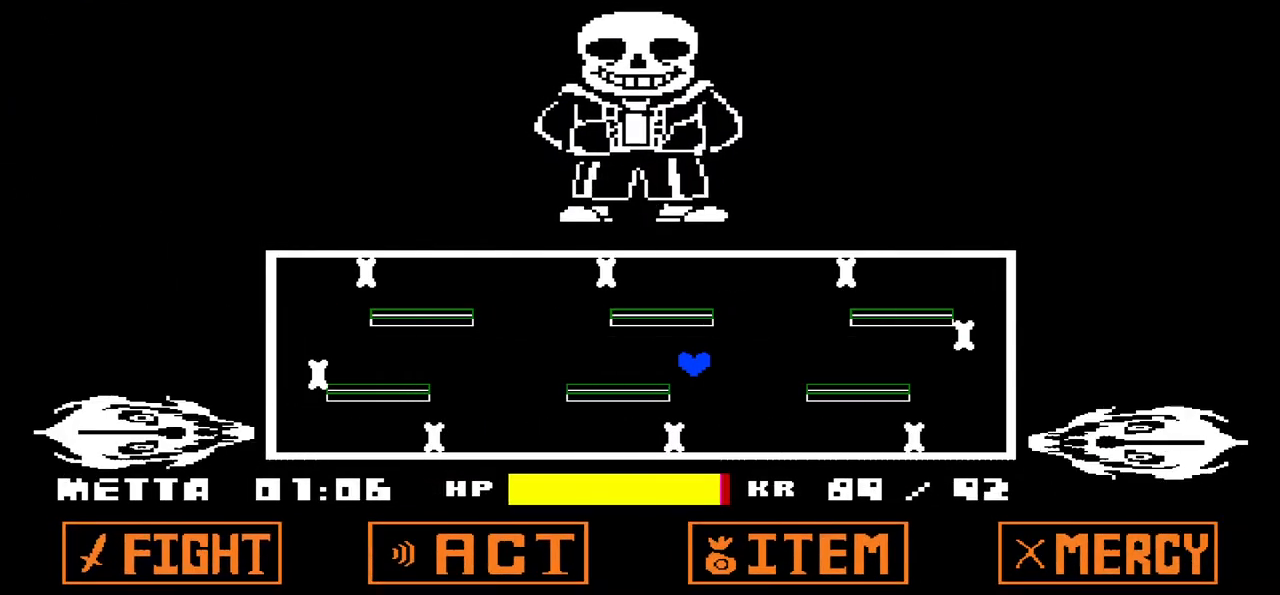
{"keys": [], "events": [[234, "up", "up"], [267, "left", "up"]]}
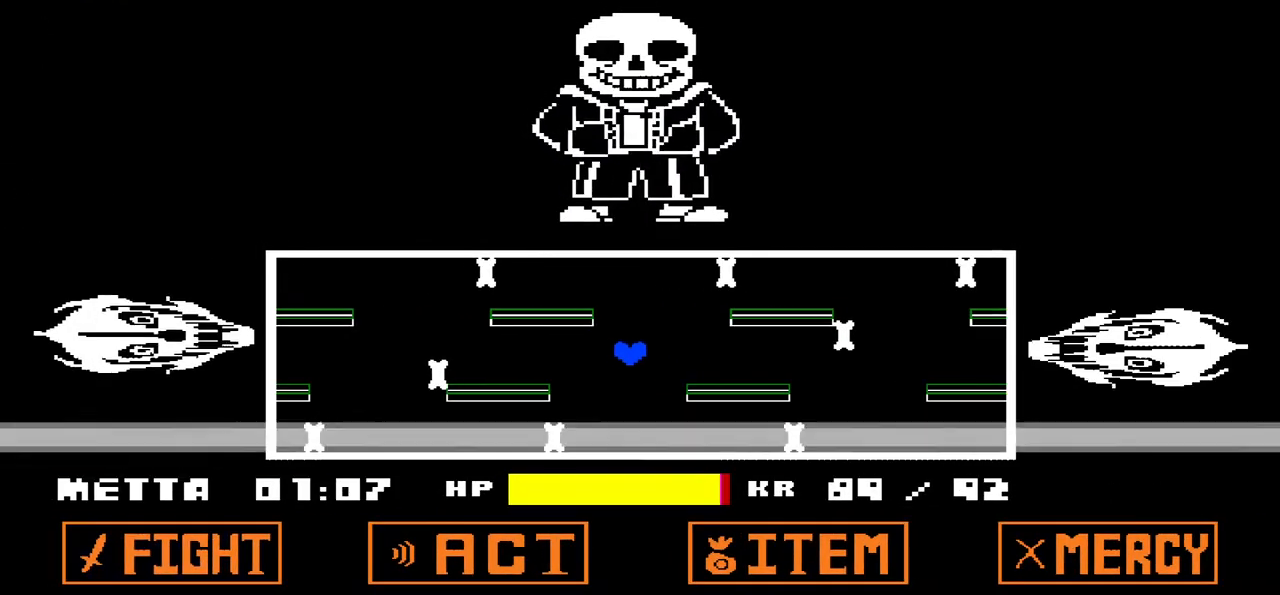
{"keys": ["right"], "events": [[67, "right", "down"]]}
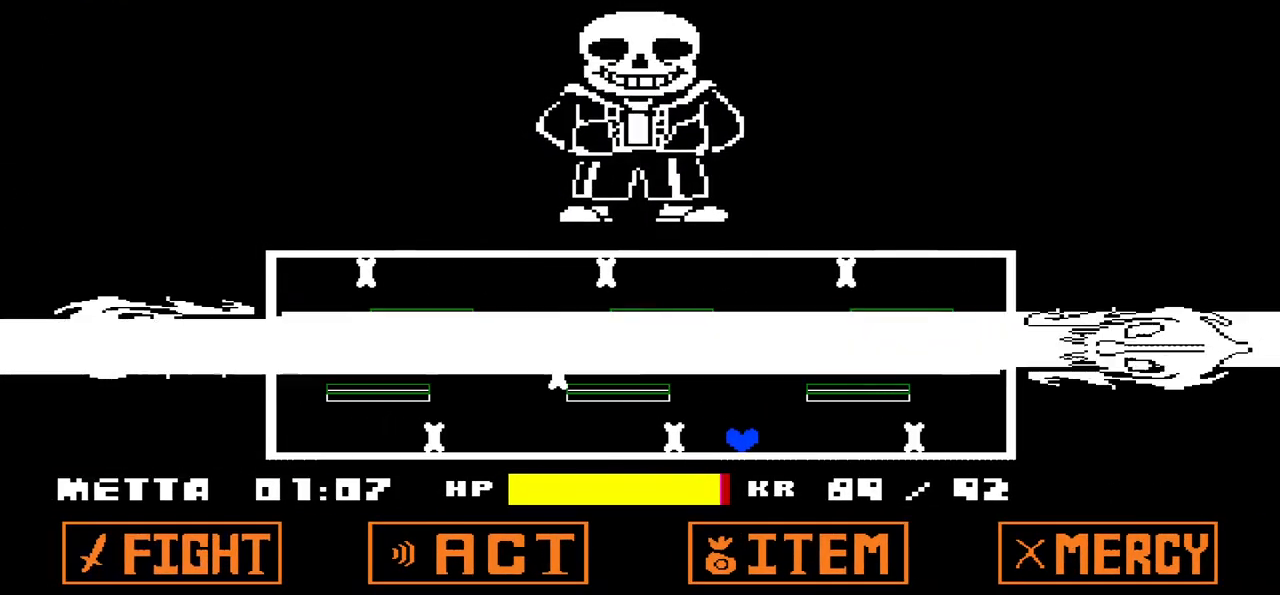
{"keys": ["left", "up"], "events": [[367, "up", "down"], [401, "left", "down"], [501, "right", "up"]]}
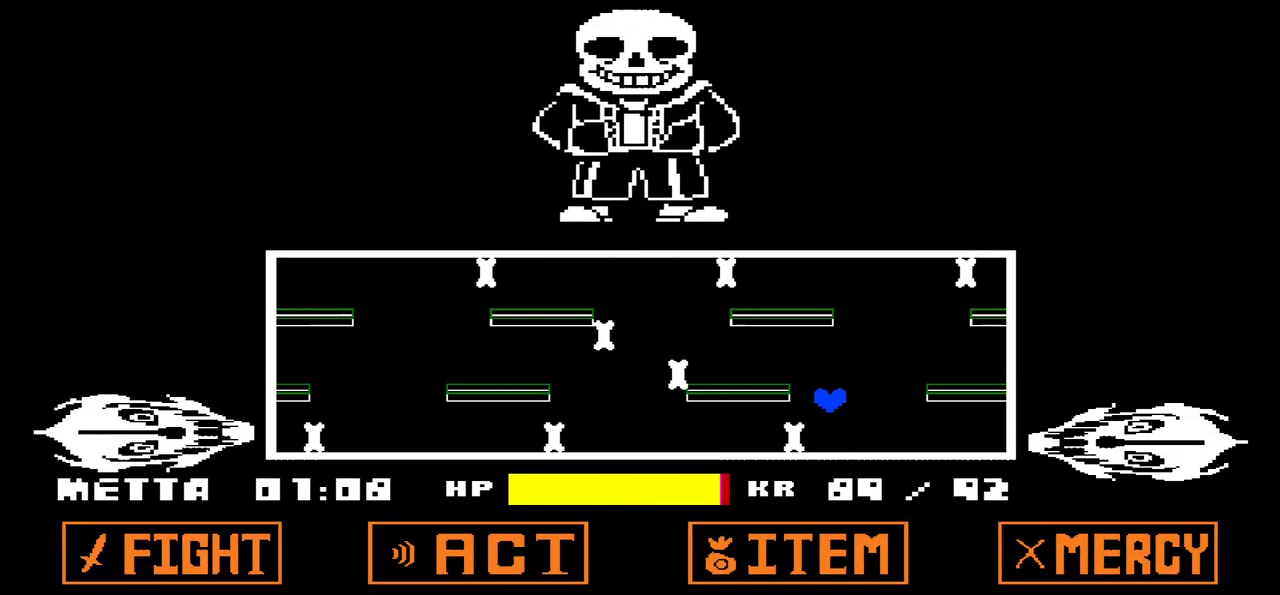
{"keys": ["left", "up"], "events": []}
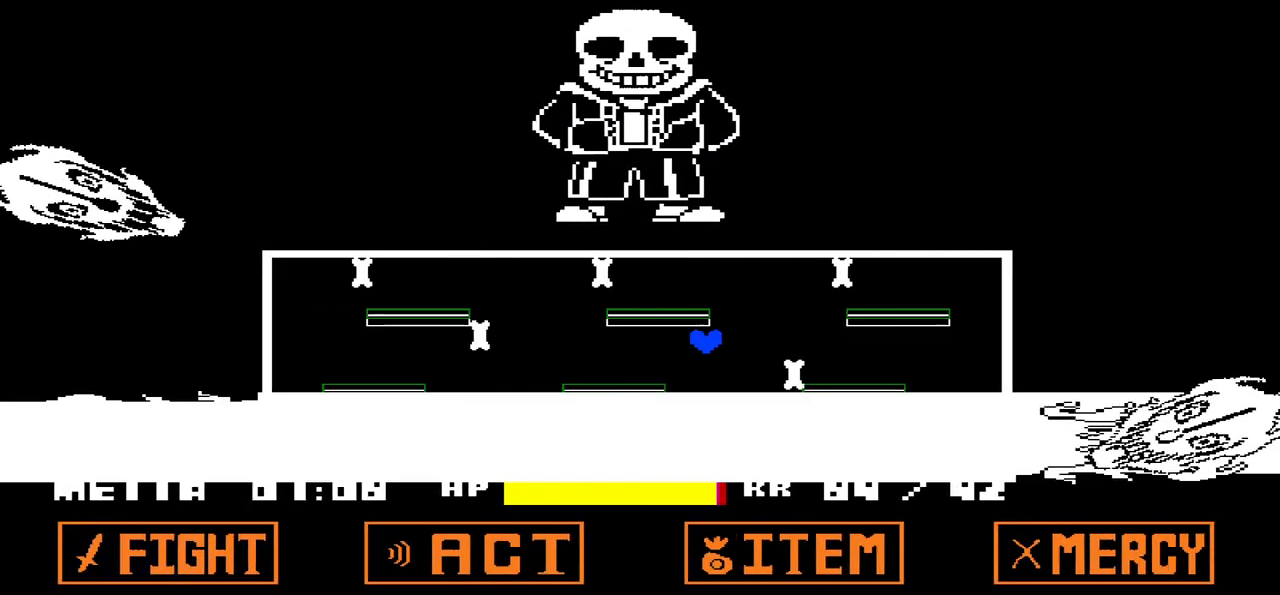
{"keys": ["right"], "events": [[334, "up", "up"], [434, "left", "up"], [434, "right", "down"]]}
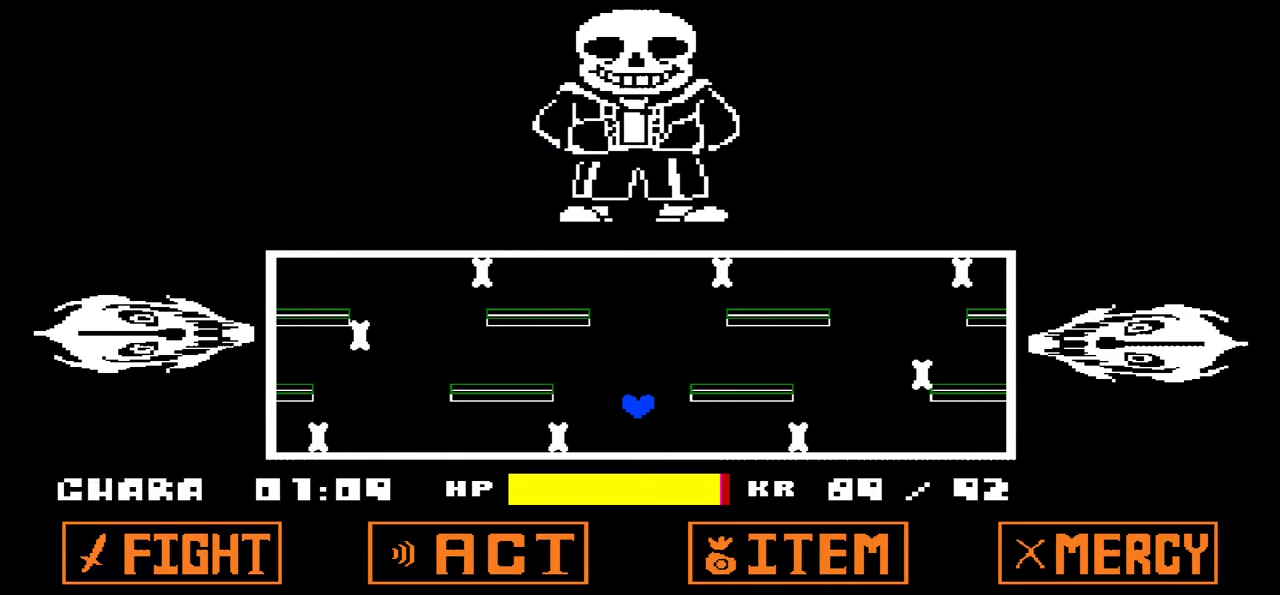
{"keys": ["right"], "events": []}
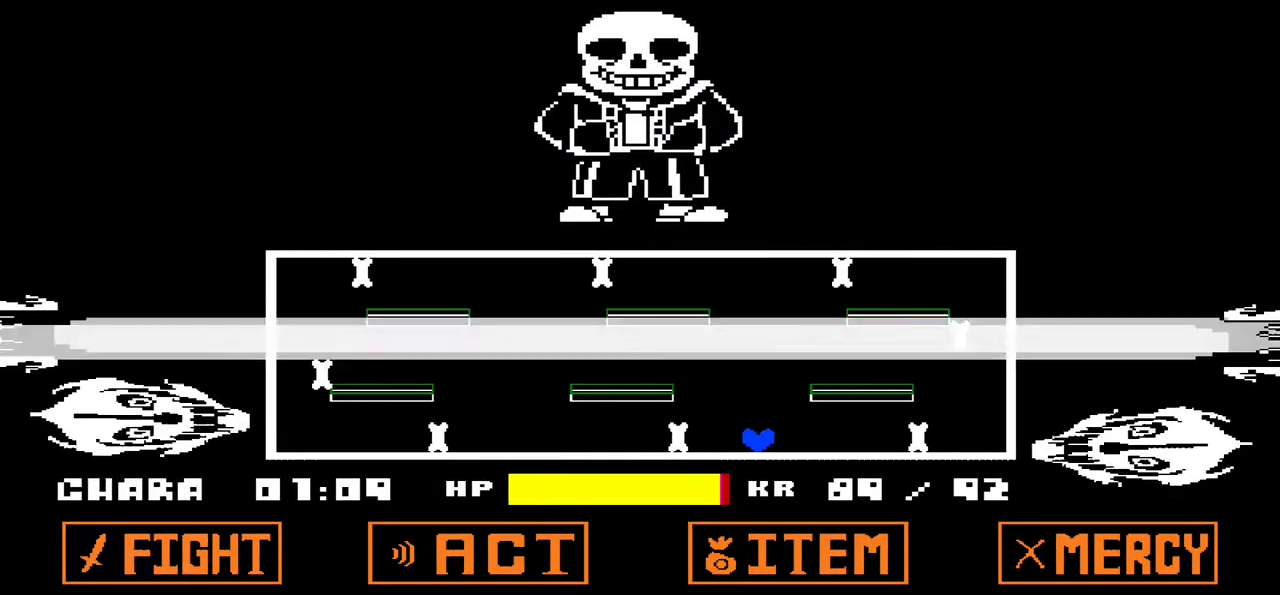
{"keys": ["left", "up"], "events": [[100, "up", "down"], [134, "left", "down"], [234, "right", "up"]]}
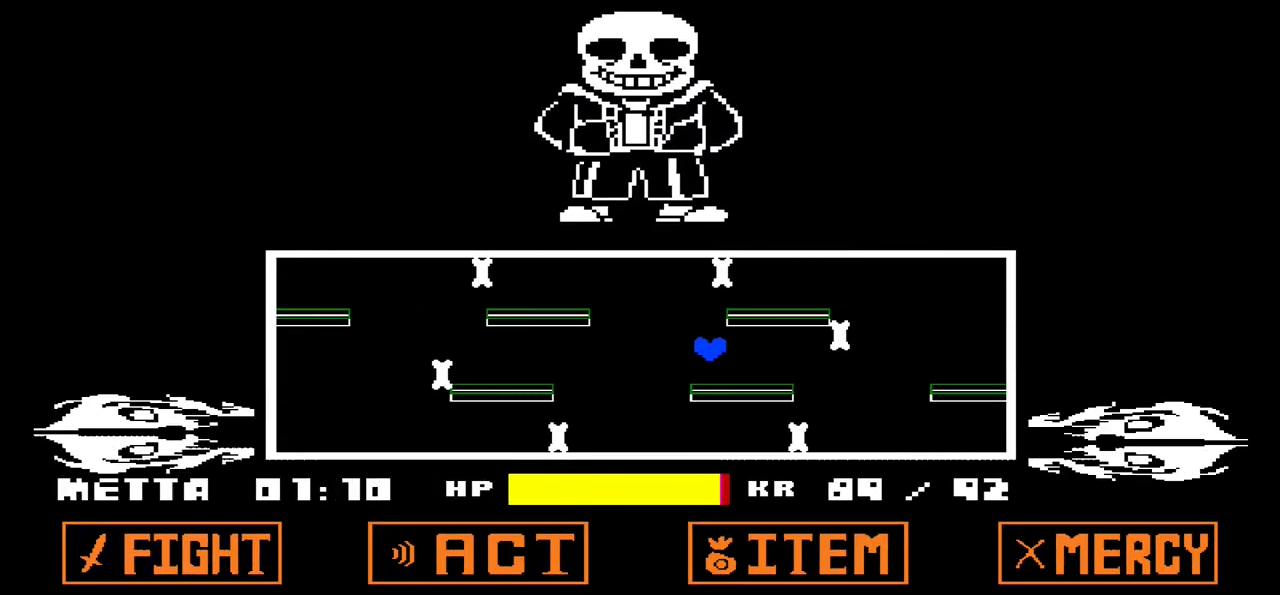
{"keys": ["right"], "events": [[67, "up", "up"], [100, "left", "up"], [333, "right", "down"]]}
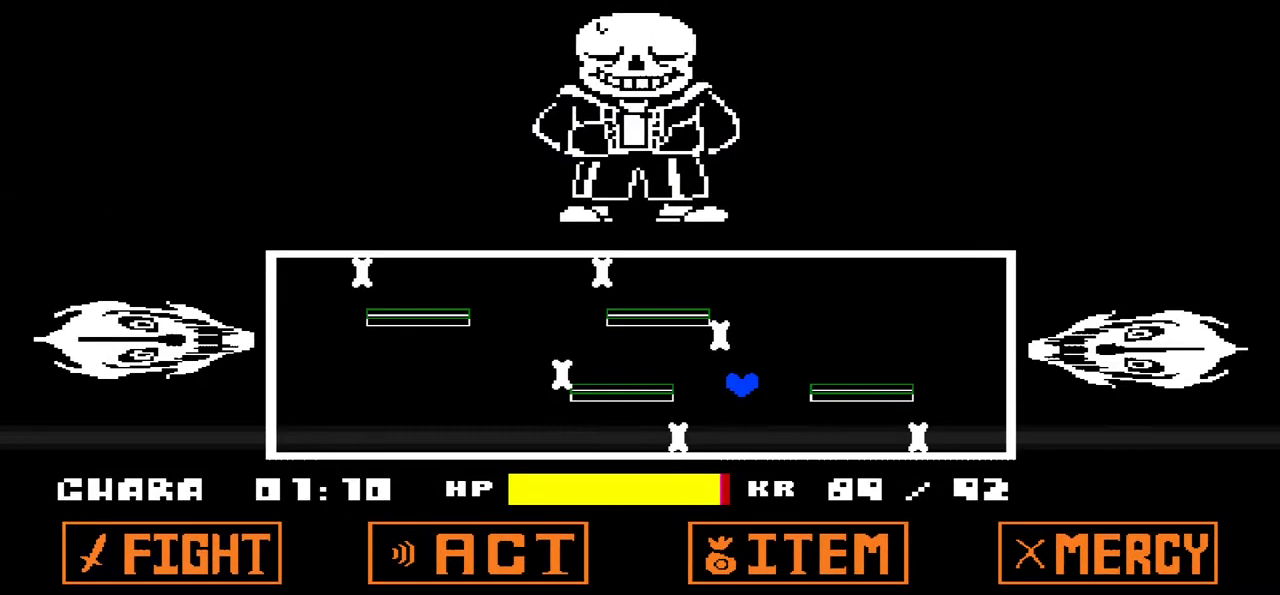
{"keys": ["right"], "events": []}
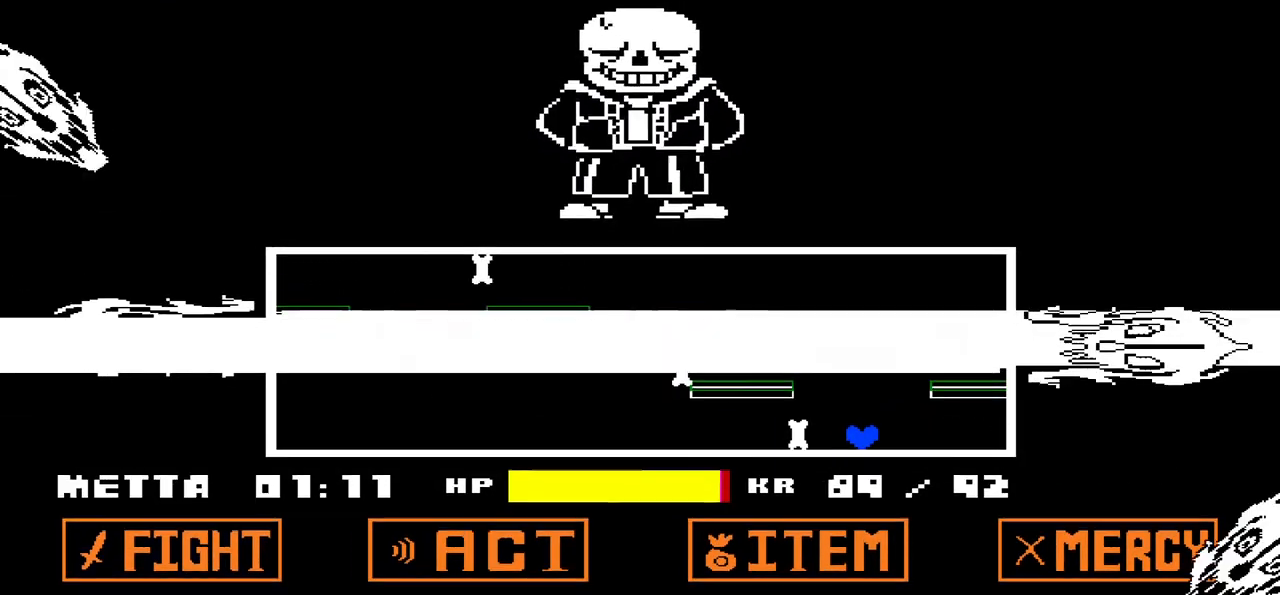
{"keys": ["left", "up"], "events": [[267, "up", "down"], [367, "left", "down"], [400, "right", "up"]]}
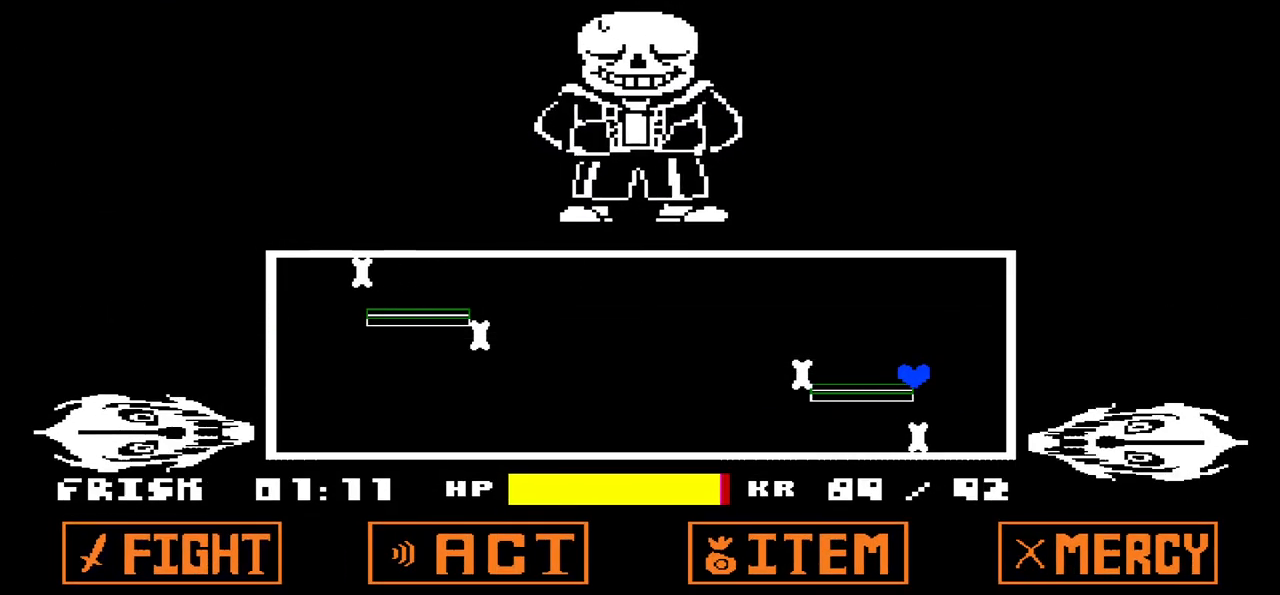
{"keys": ["left", "up"], "events": []}
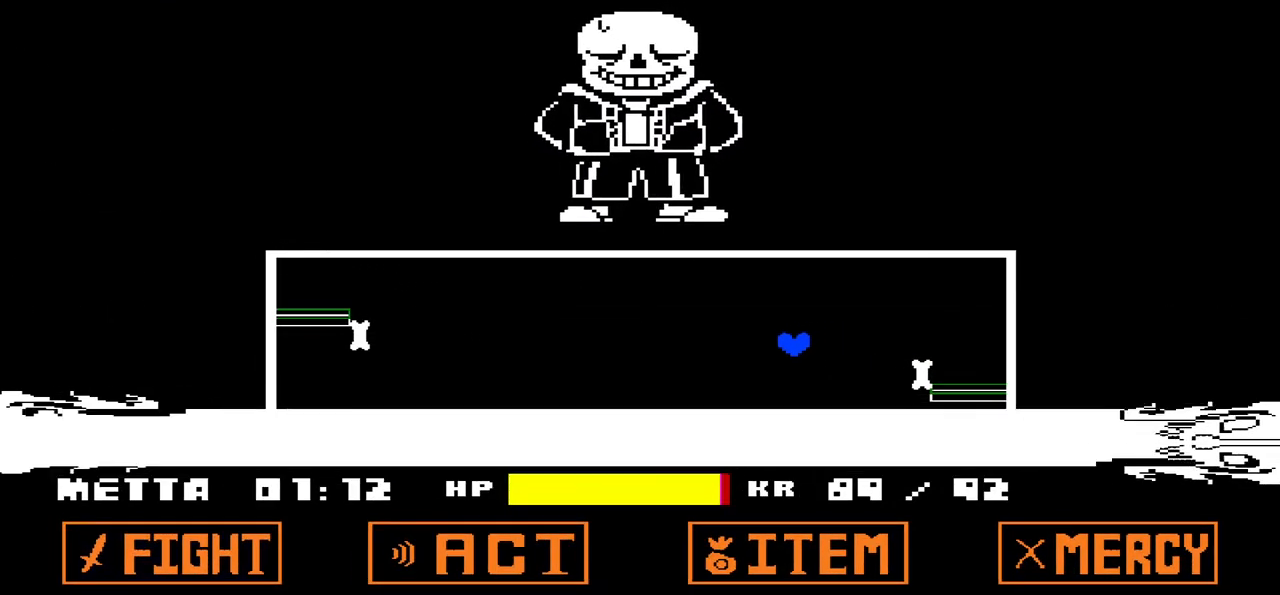
{"keys": ["left", "up"], "events": []}
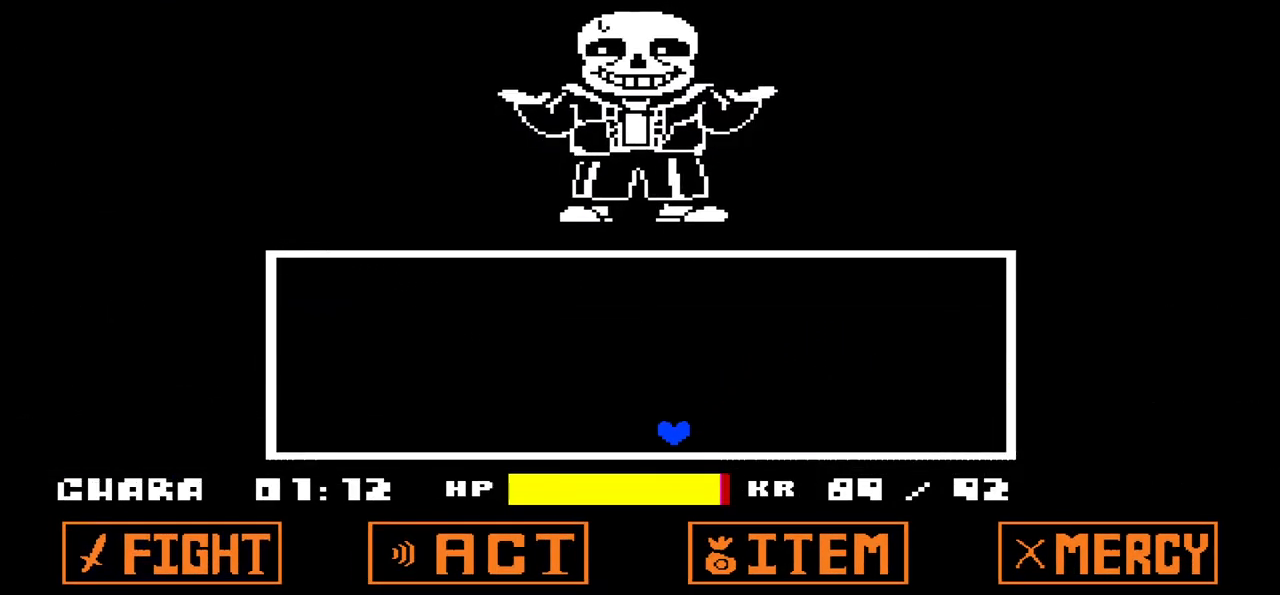
{"keys": ["left", "up"], "events": [[100, "left", "up"], [501, "left", "down"]]}
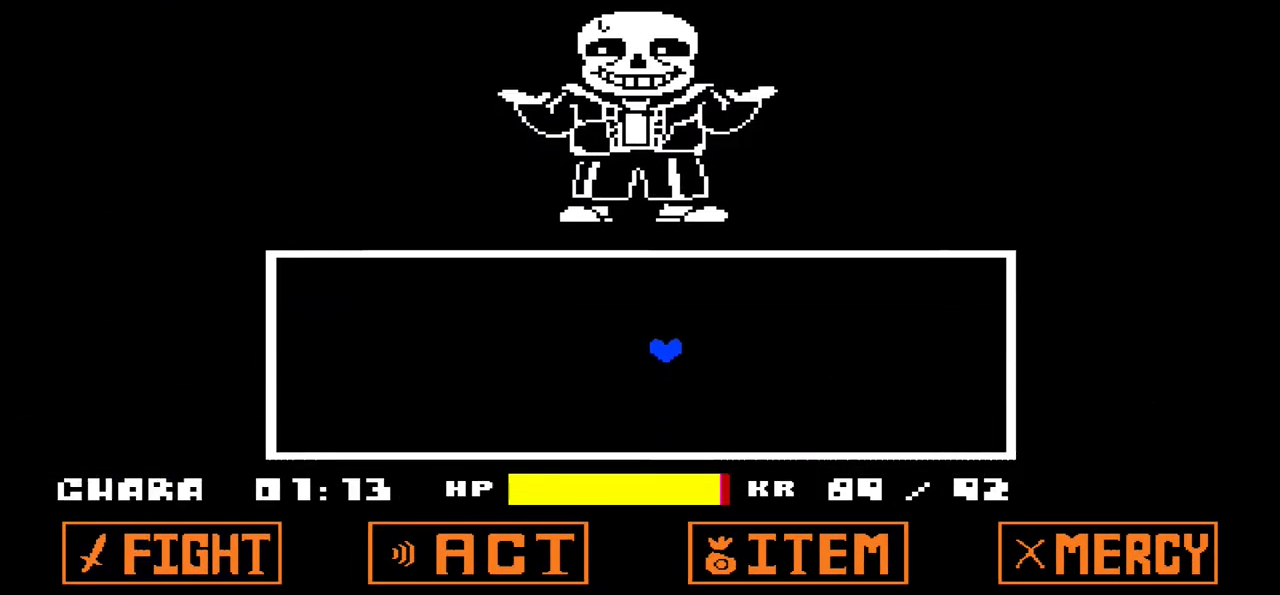
{"keys": ["up"], "events": [[100, "left", "up"]]}
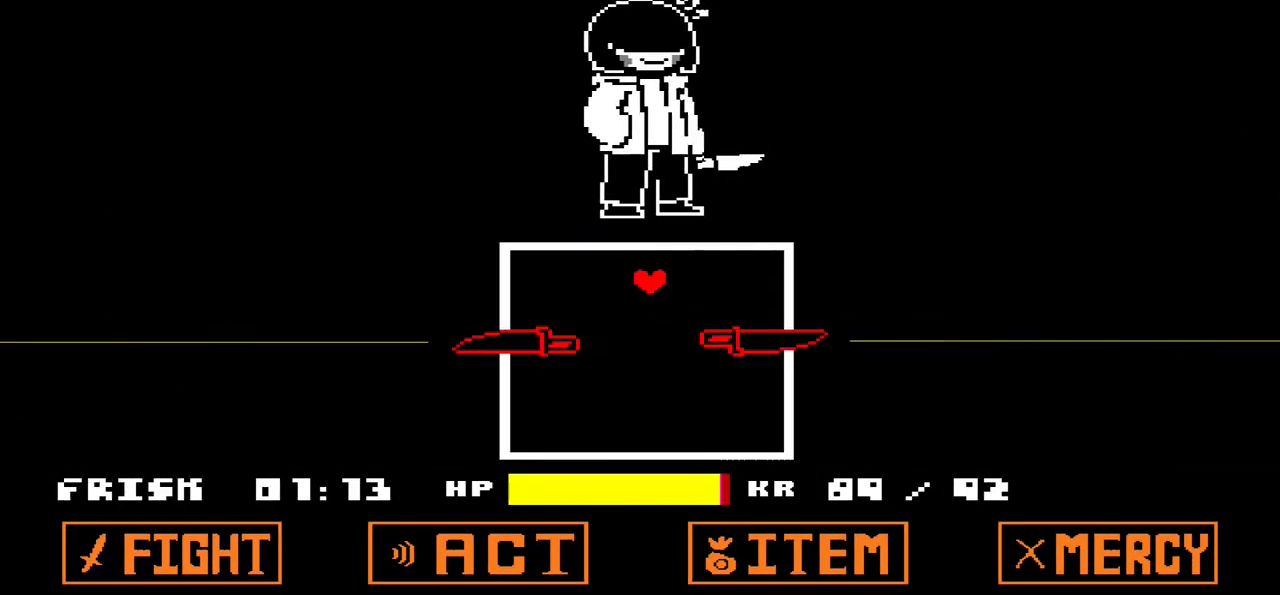
{"keys": [], "events": [[234, "up", "up"]]}
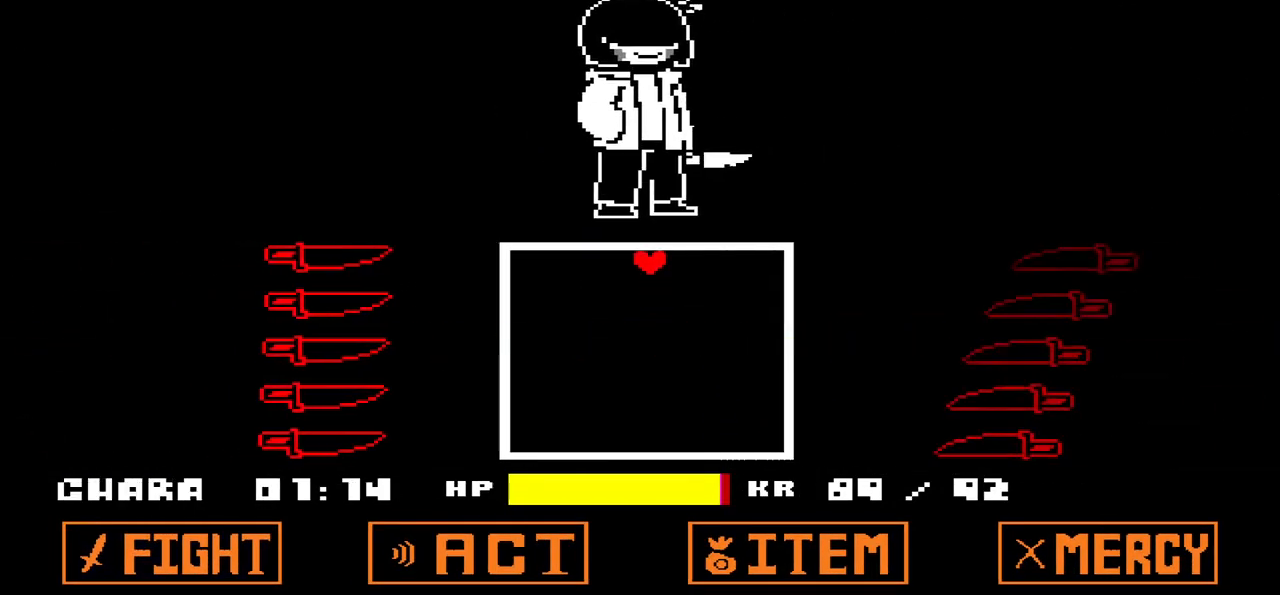
{"keys": ["down"], "events": [[33, "down", "down"], [333, "down", "up"], [467, "down", "down"]]}
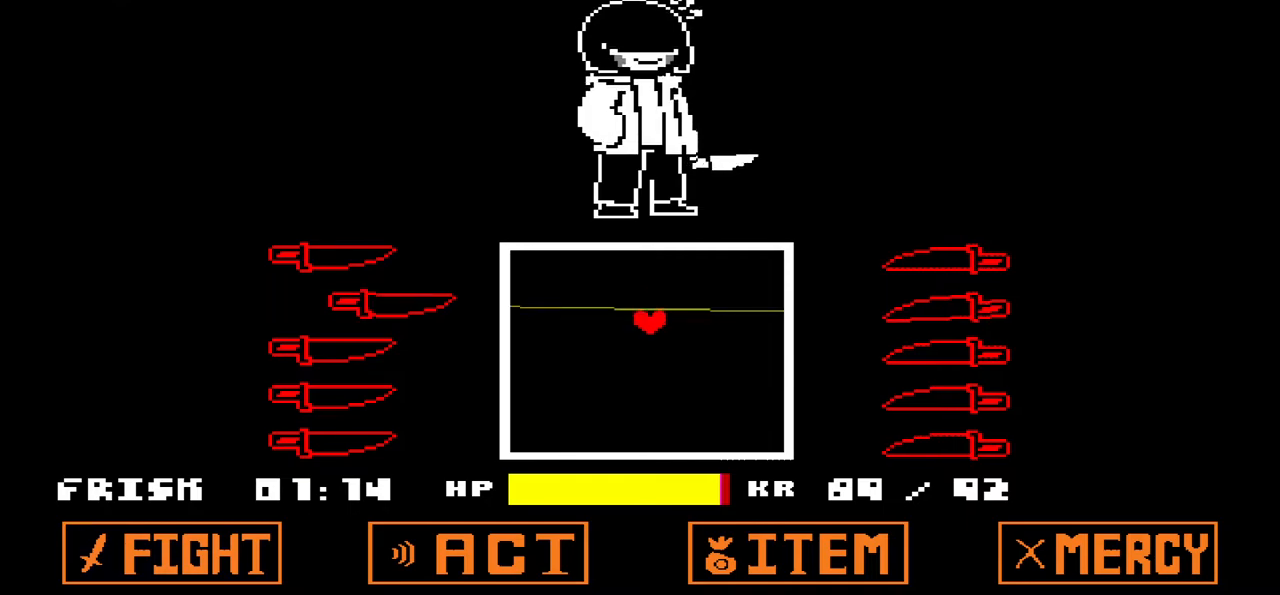
{"keys": ["down"], "events": []}
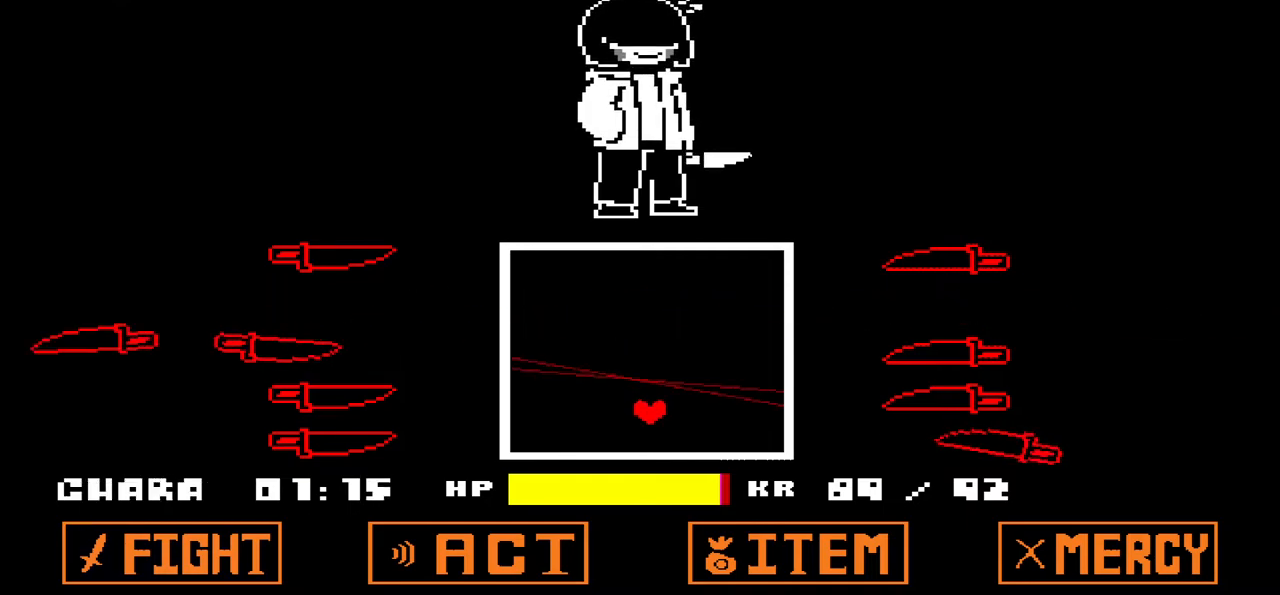
{"keys": ["up"], "events": [[267, "down", "up"], [333, "up", "down"]]}
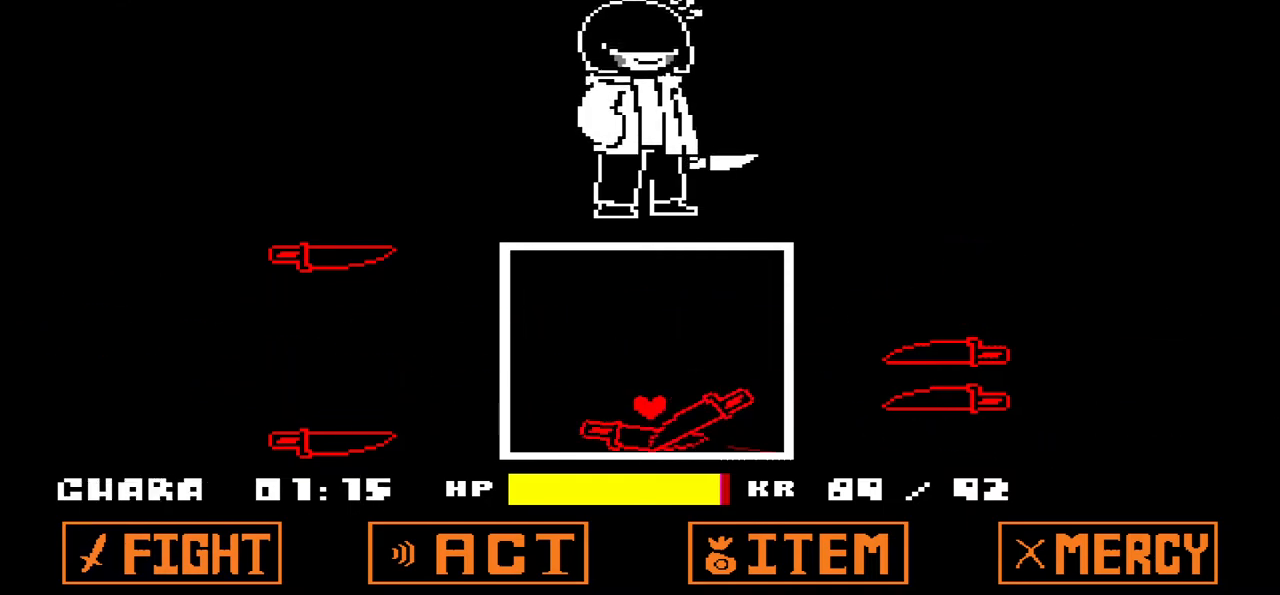
{"keys": ["up"], "events": []}
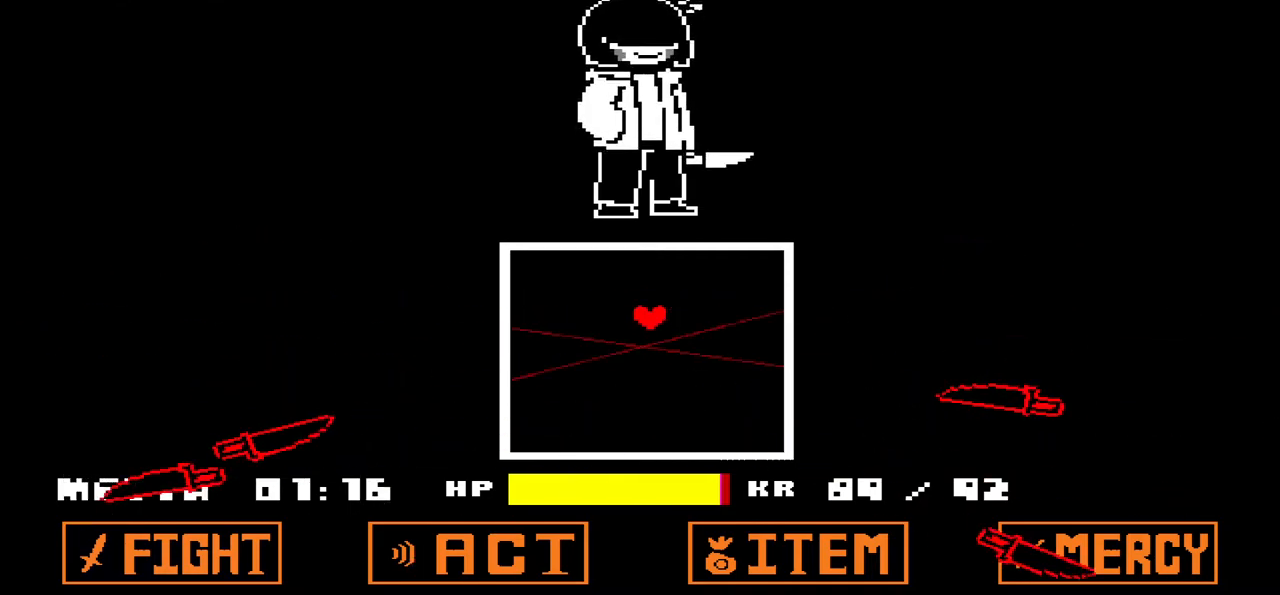
{"keys": ["down"], "events": [[267, "up", "up"], [333, "down", "down"]]}
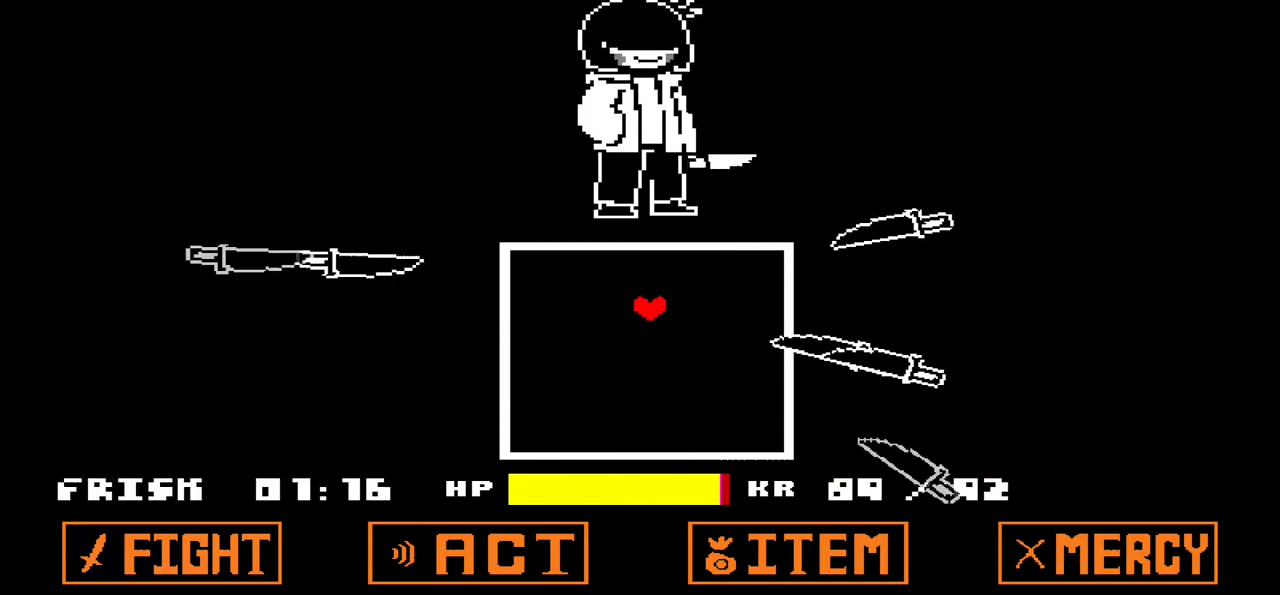
{"keys": [], "events": [[234, "down", "up"]]}
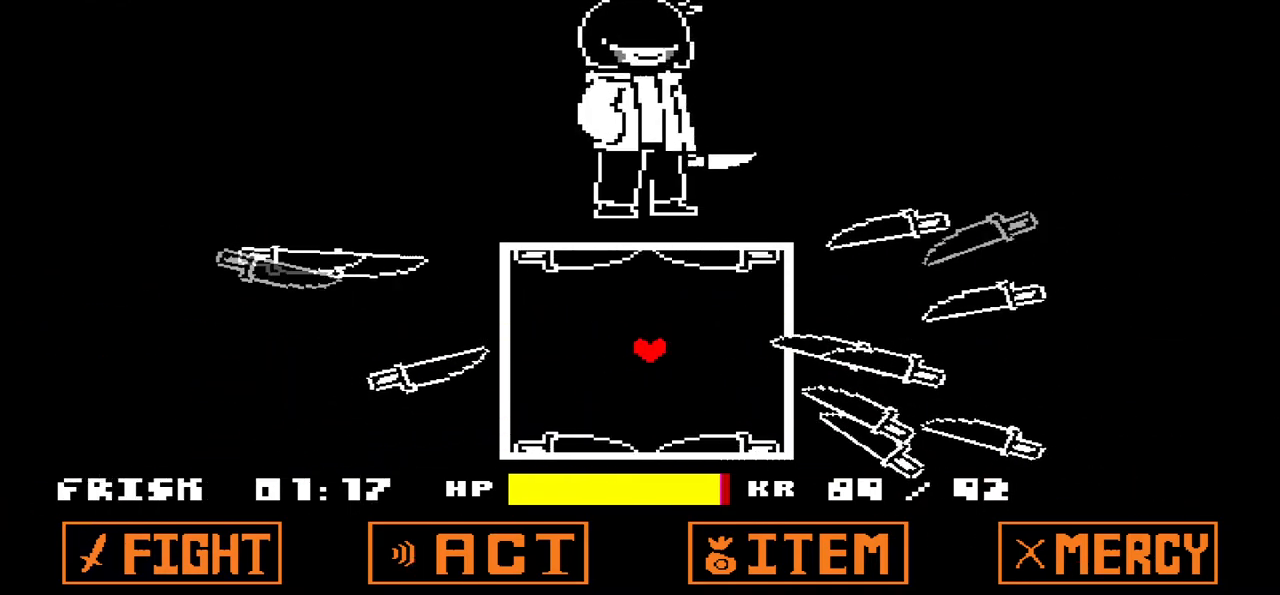
{"keys": [], "events": []}